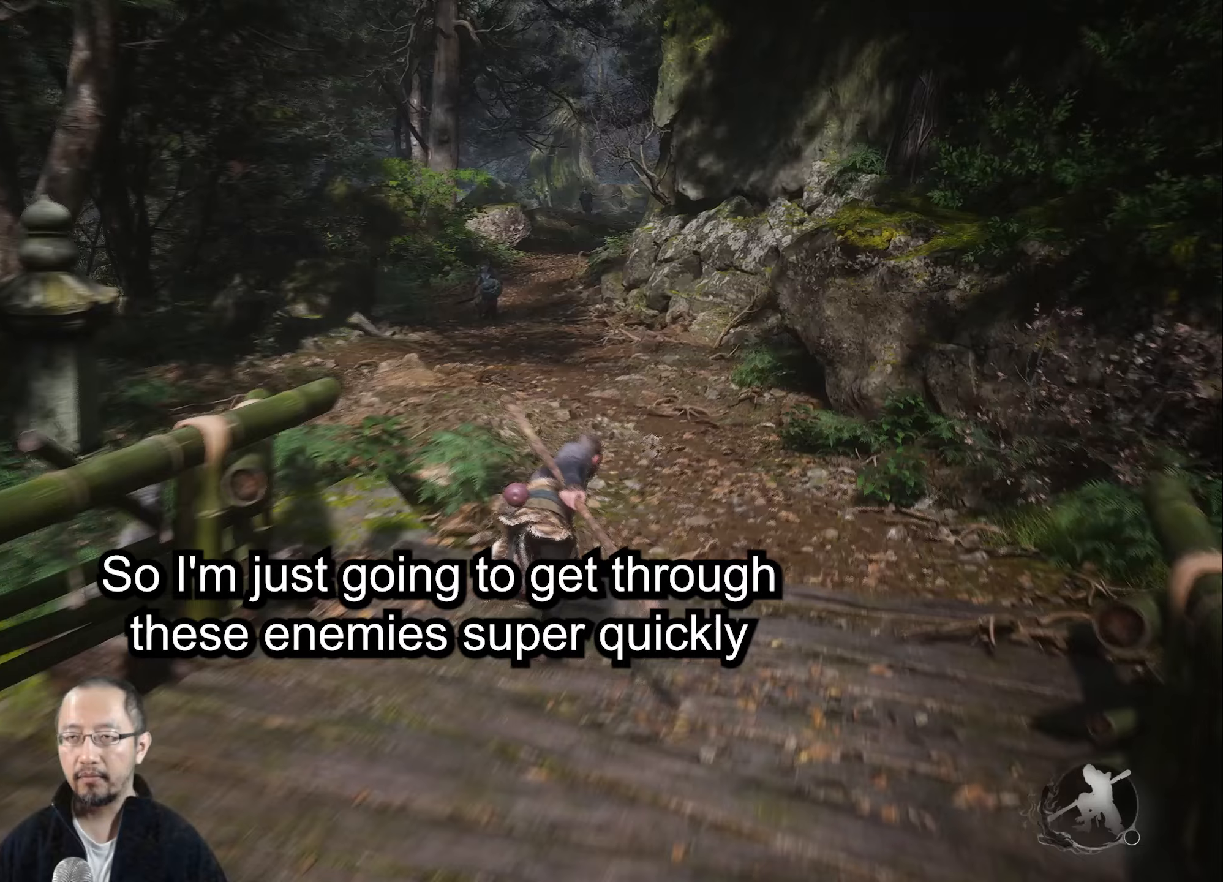
Gameplay with a controller (Xbox layout); each line is a JSON object with the inputs held at the frame after it. "events" lists button and stick changes between this image and that frame as [ms after this image, input, new state], when the widget could be followed in between.
{"buttons": [], "left_stick": "up", "right_stick": "center", "events": [[267, "R3", "down"], [367, "R3", "up"]]}
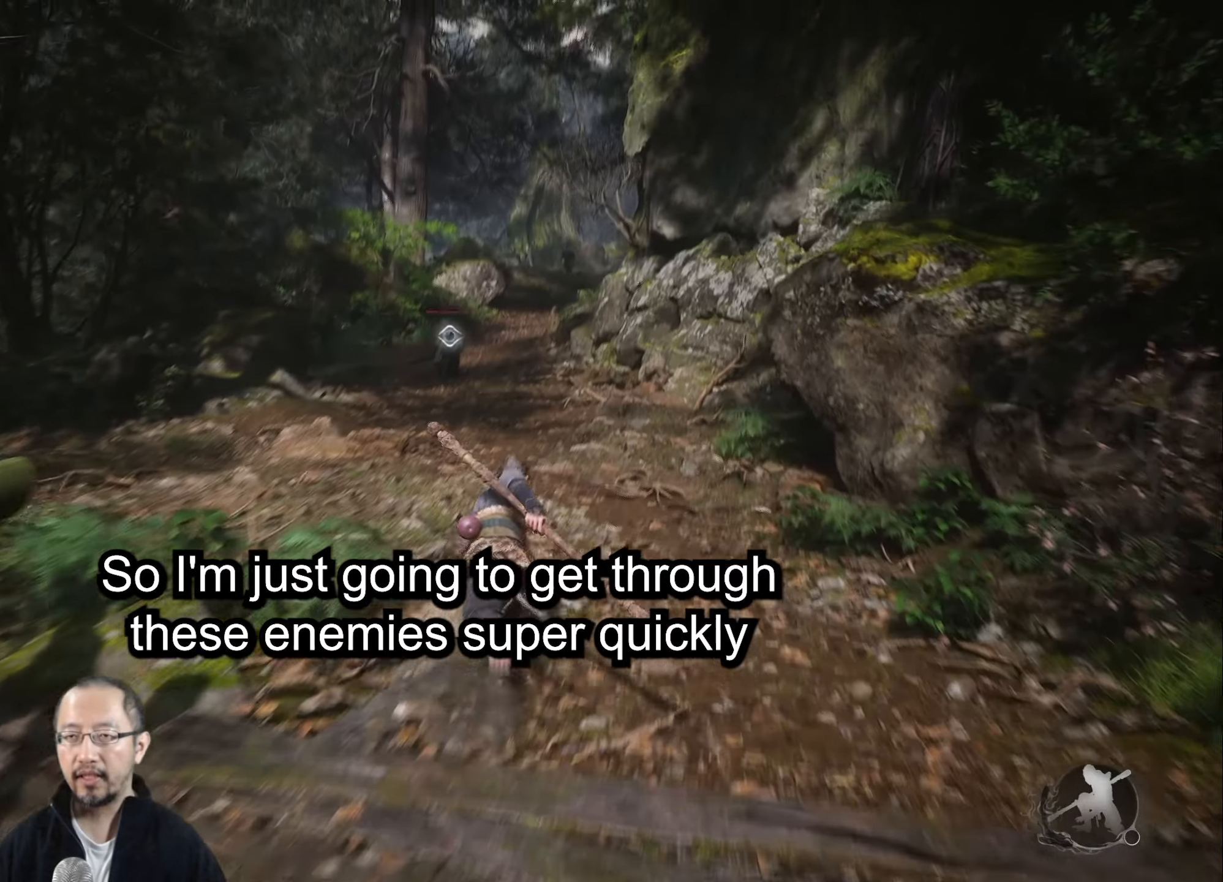
{"buttons": ["Y"], "left_stick": "up", "right_stick": "center", "events": [[433, "Y", "down"]]}
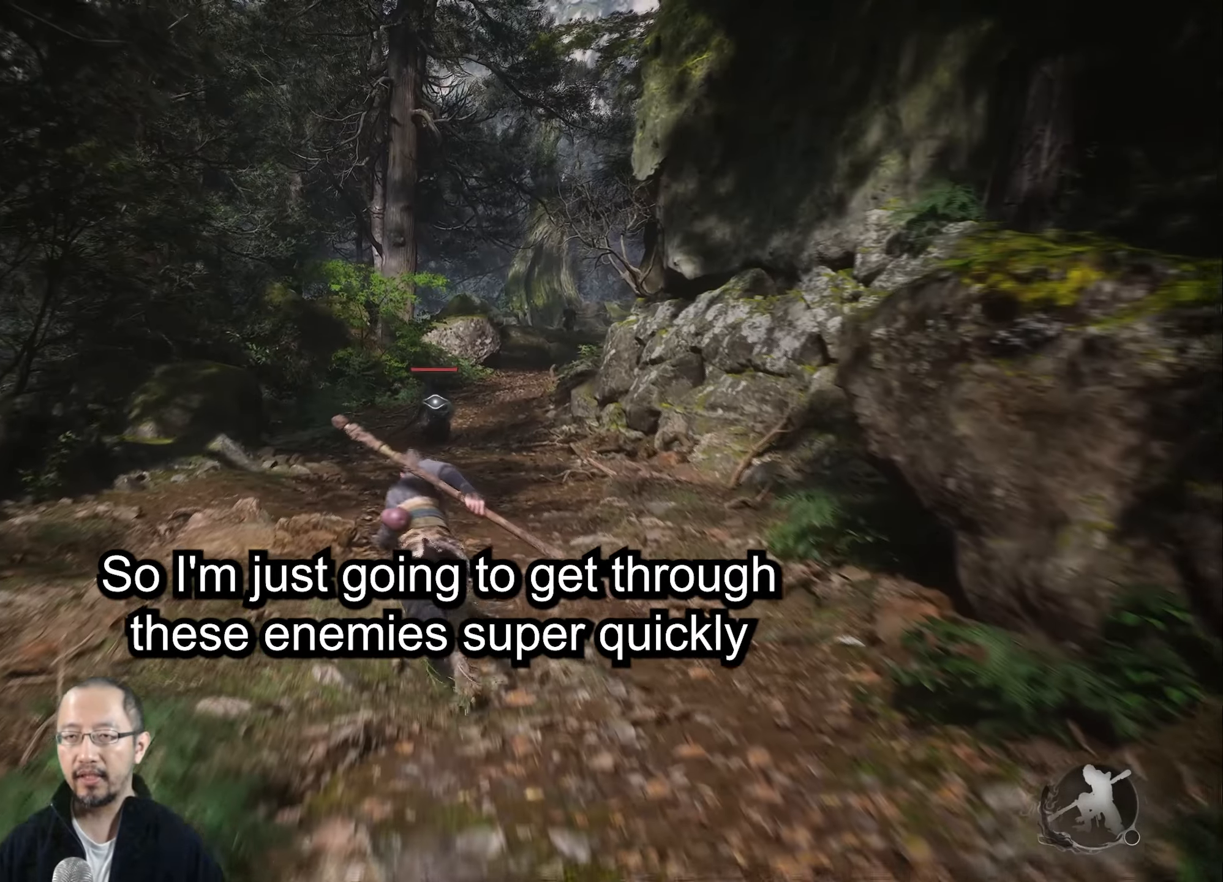
{"buttons": ["Y"], "left_stick": "up-left", "right_stick": "center", "events": [[417, "left_stick", "up-left"]]}
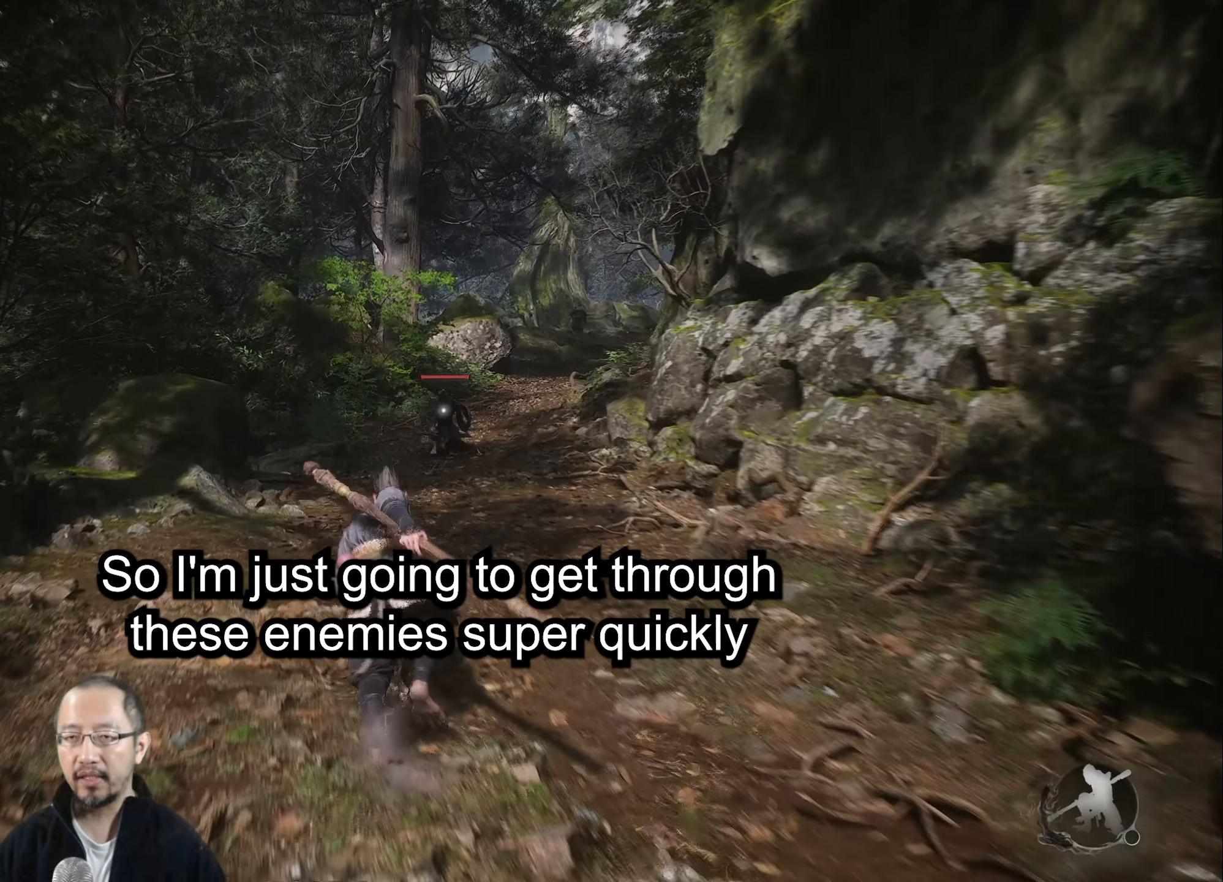
{"buttons": ["Y"], "left_stick": "down-left", "right_stick": "center", "events": [[250, "left_stick", "left"], [367, "left_stick", "down-left"]]}
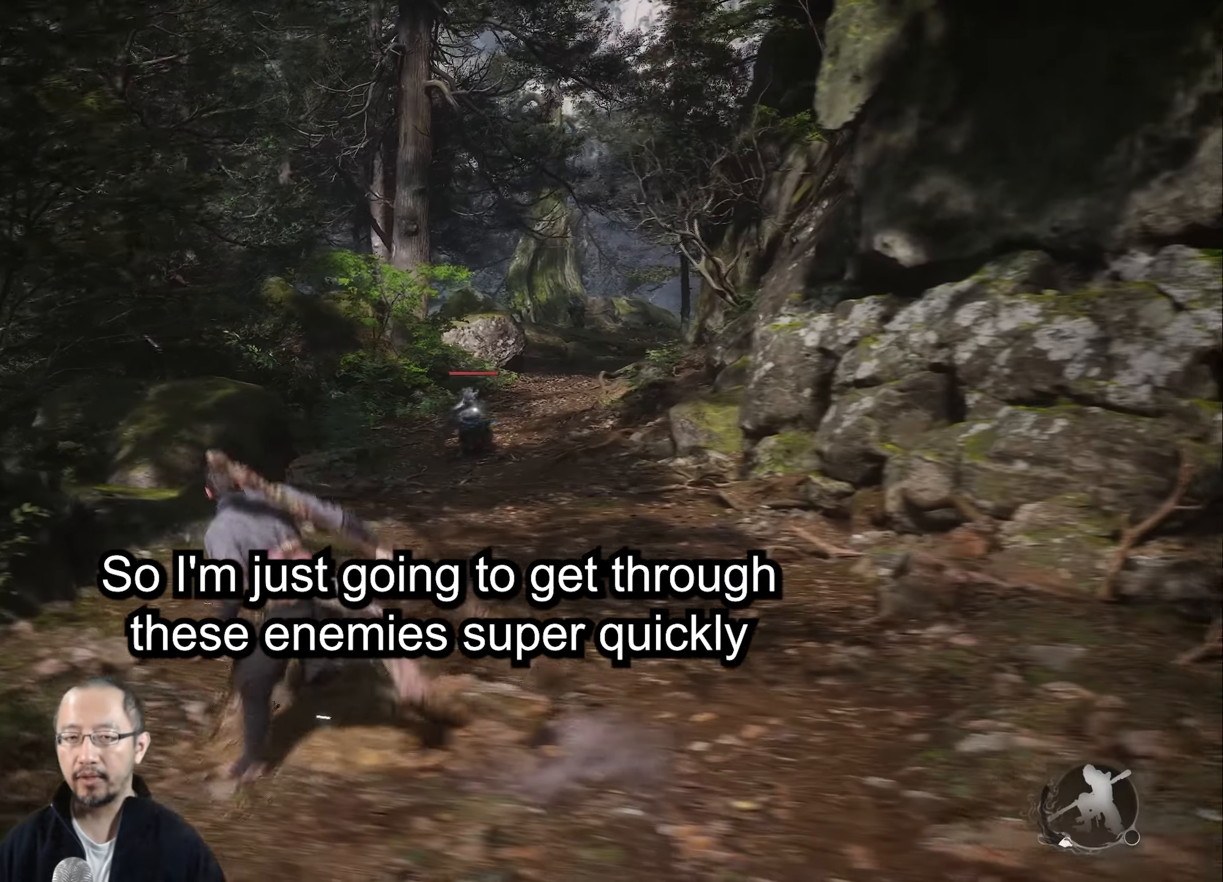
{"buttons": ["Y"], "left_stick": "right", "right_stick": "center", "events": [[33, "left_stick", "down"], [250, "left_stick", "down-right"], [450, "left_stick", "right"]]}
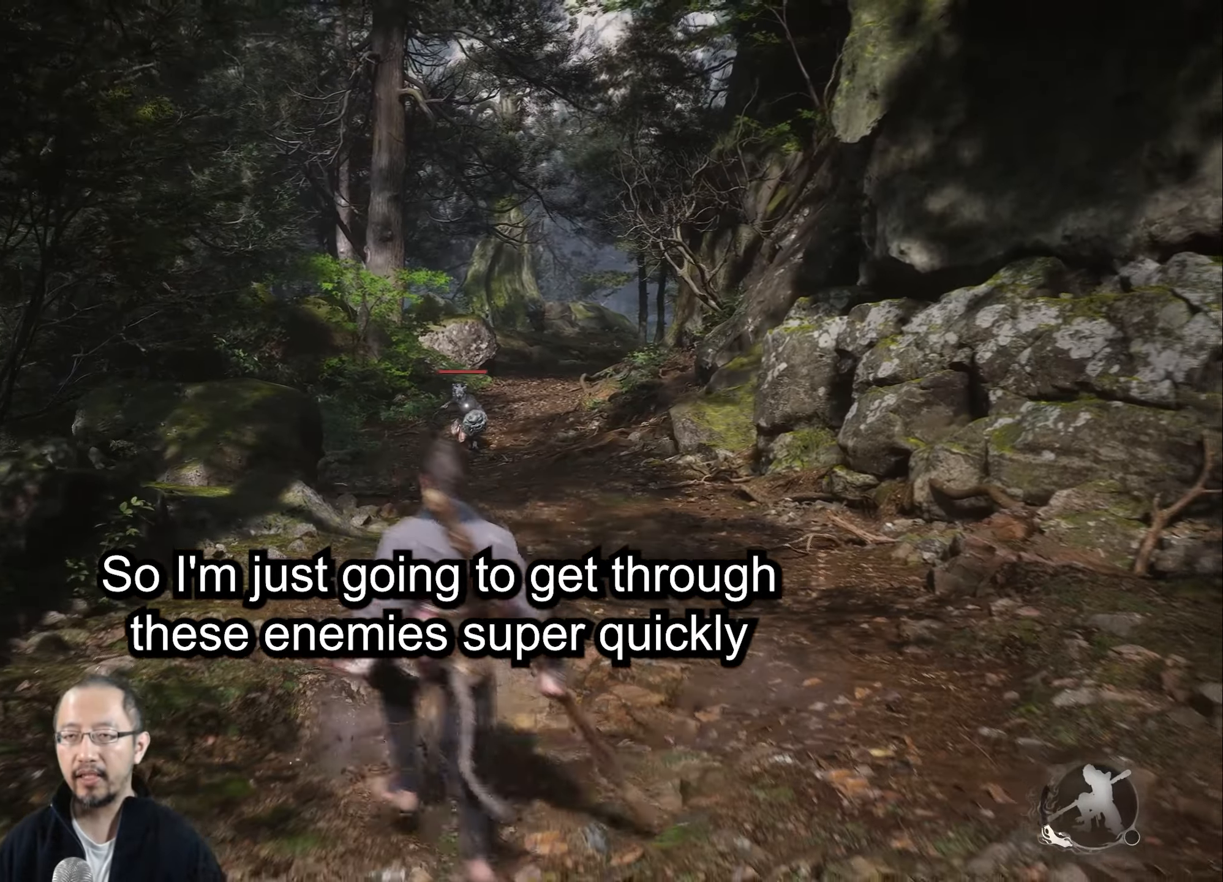
{"buttons": ["Y"], "left_stick": "up", "right_stick": "center", "events": [[100, "left_stick", "up-right"], [433, "left_stick", "up"]]}
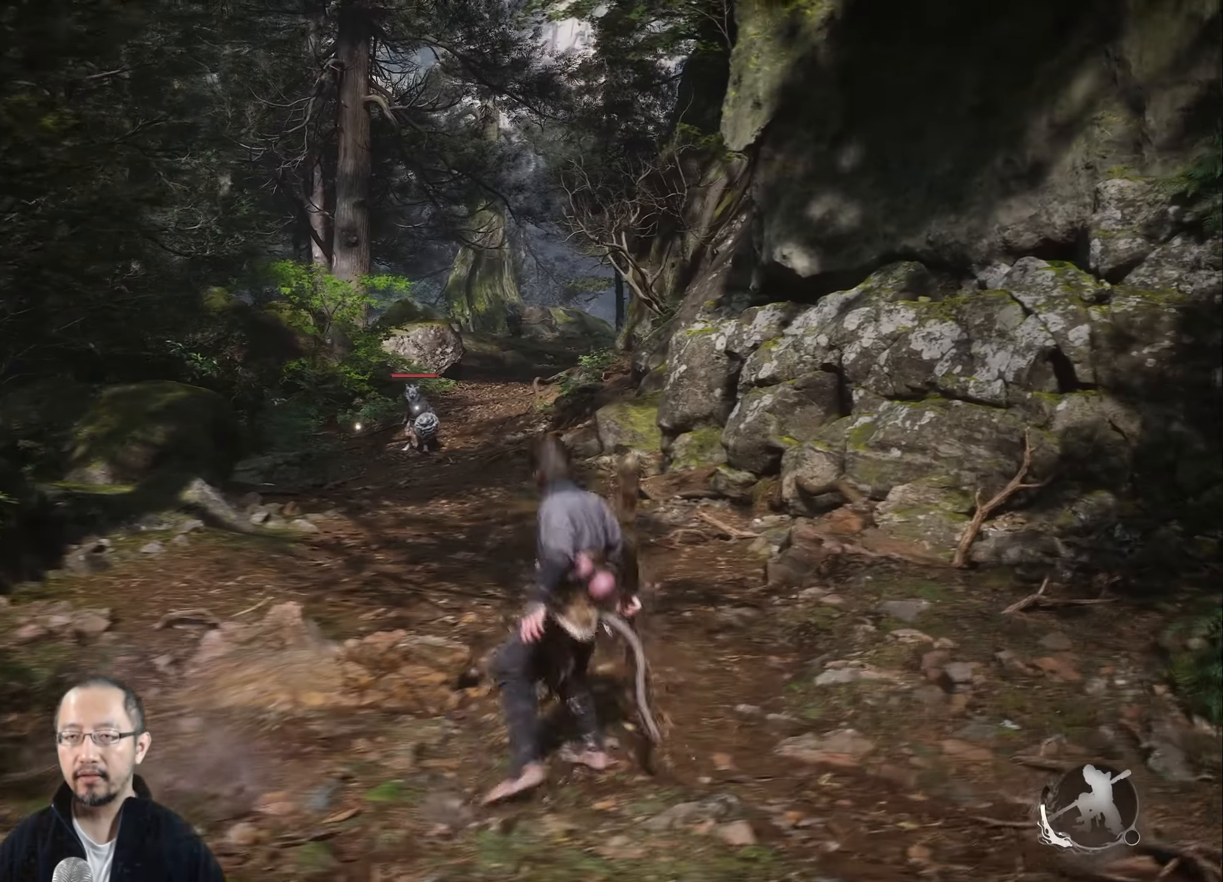
{"buttons": ["Y"], "left_stick": "up", "right_stick": "center", "events": []}
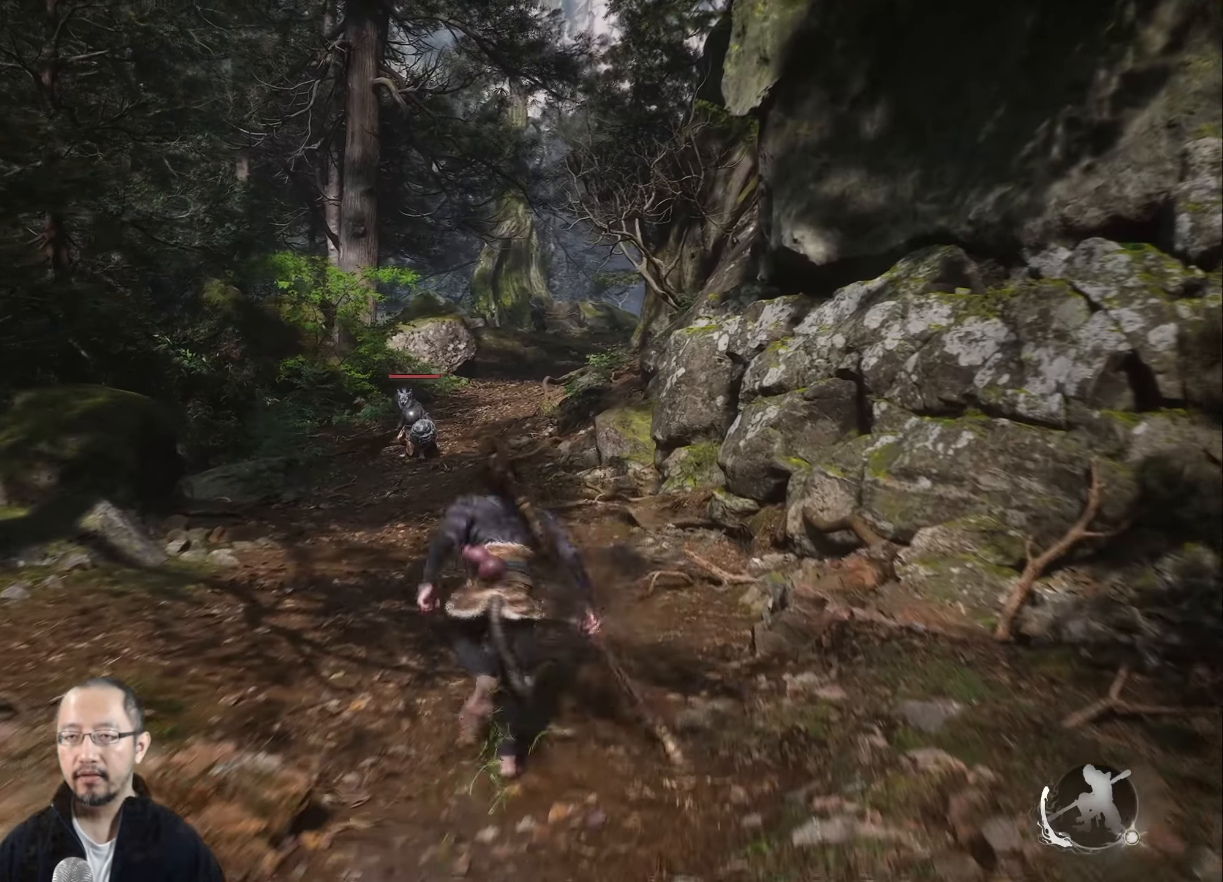
{"buttons": ["Y"], "left_stick": "up", "right_stick": "center", "events": []}
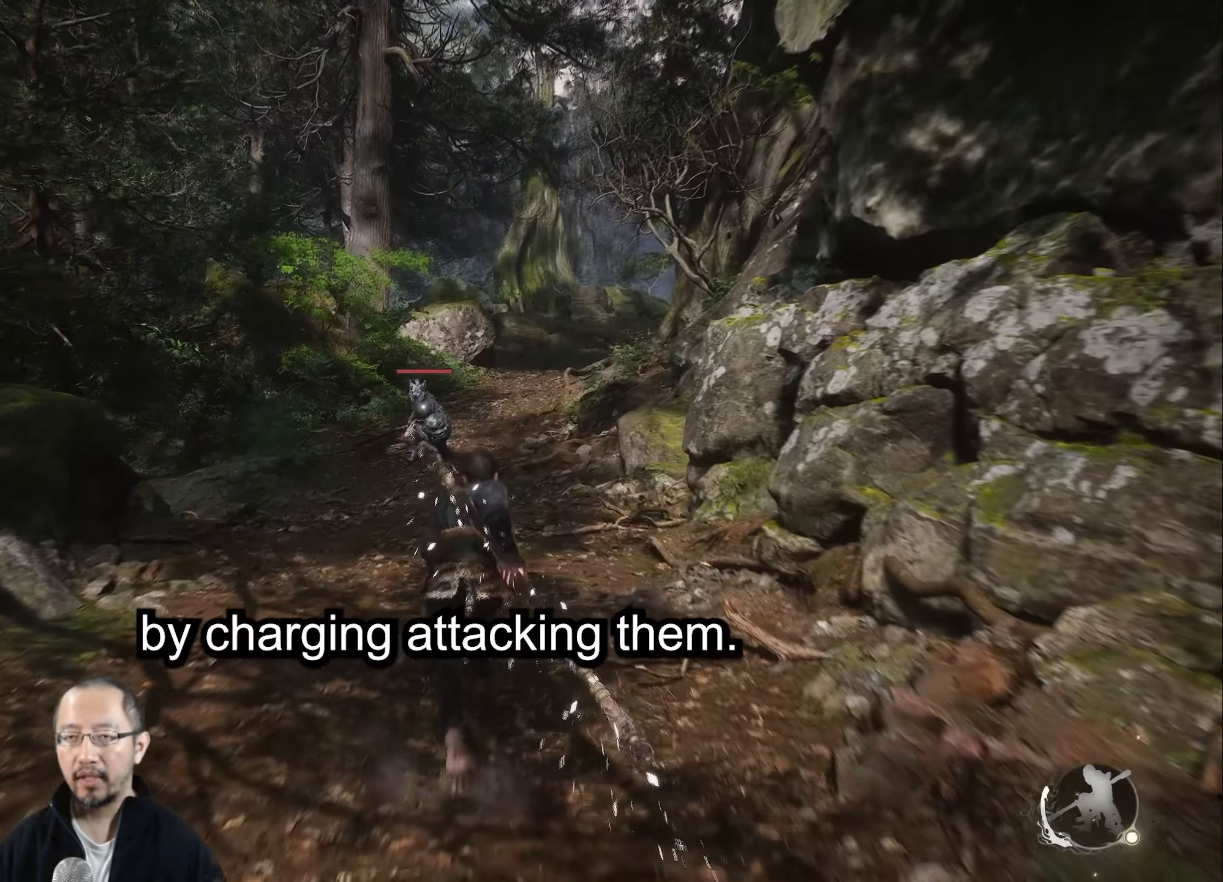
{"buttons": ["Y"], "left_stick": "up", "right_stick": "center", "events": [[167, "L3", "down"], [300, "L3", "up"]]}
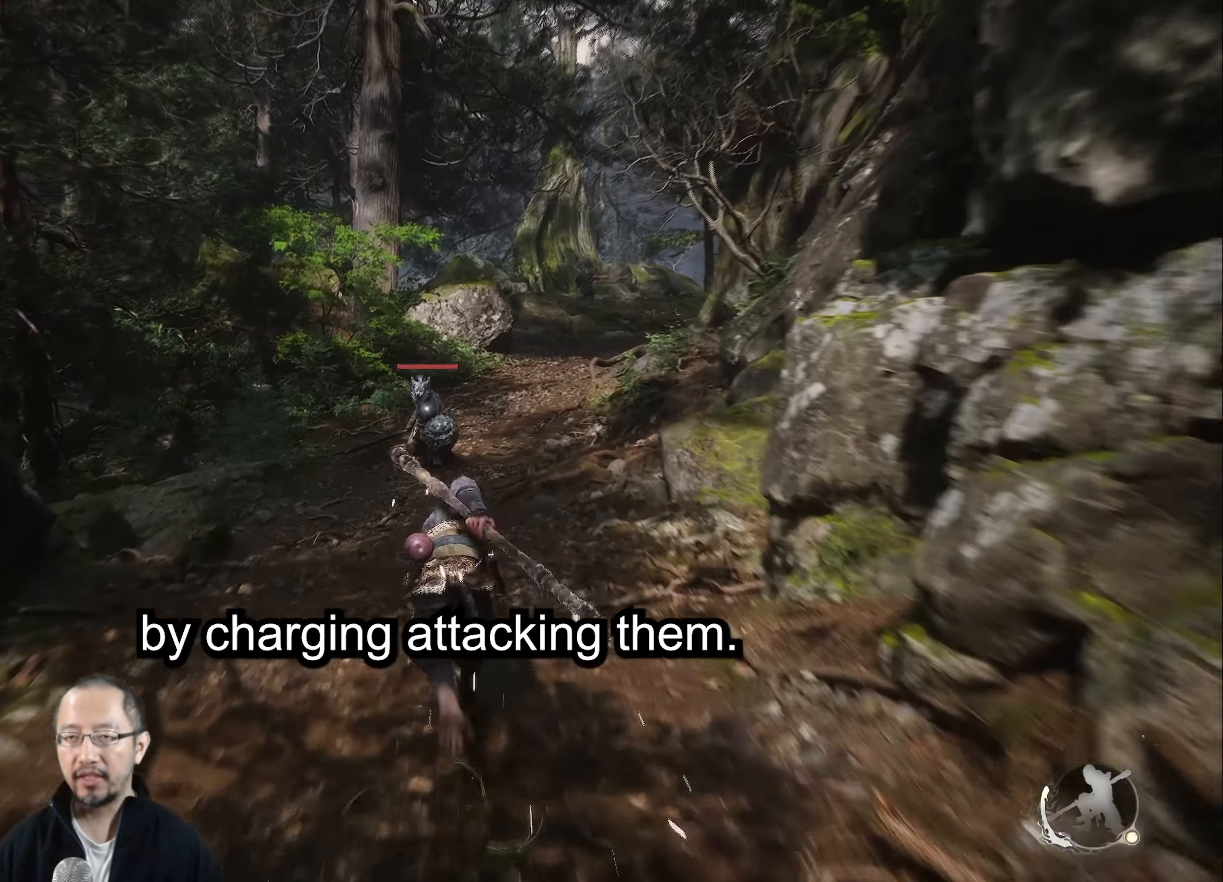
{"buttons": ["Y"], "left_stick": "up", "right_stick": "center", "events": []}
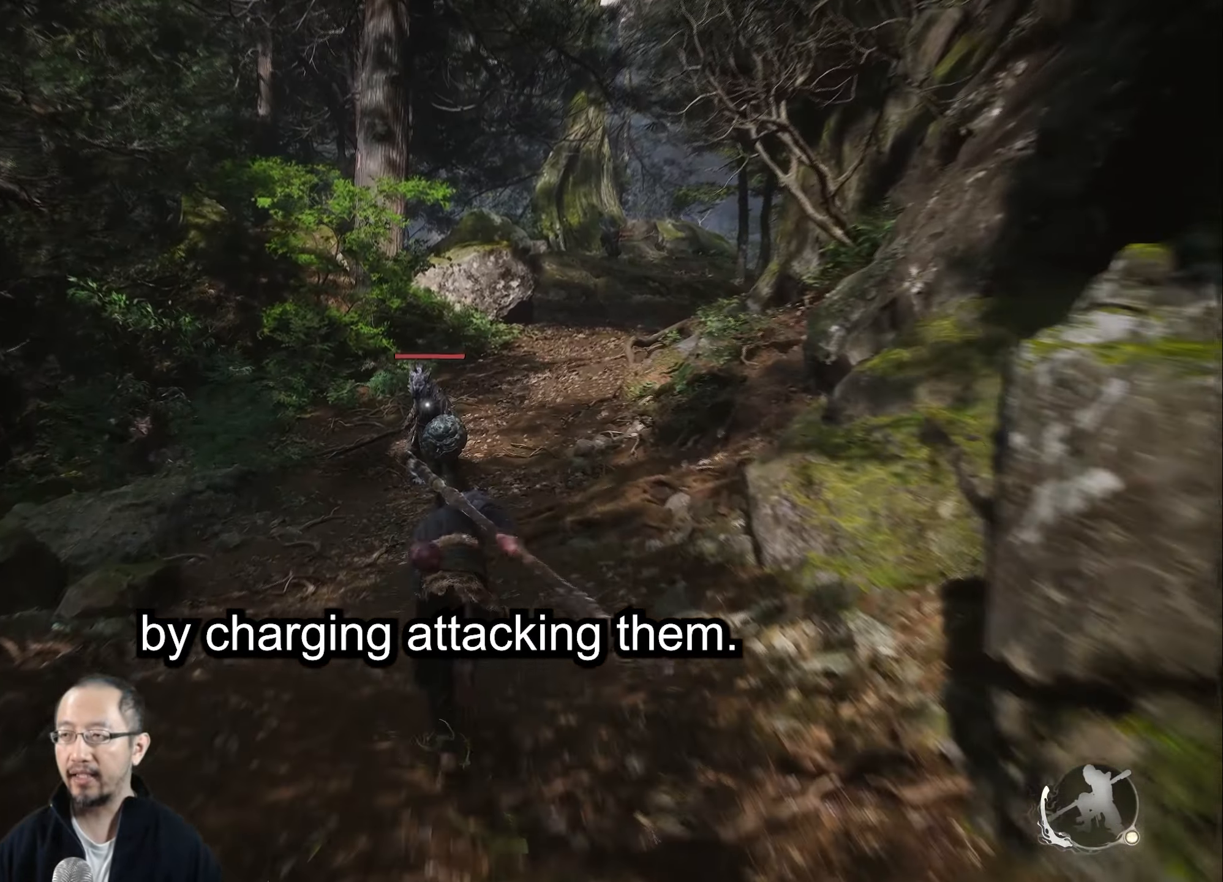
{"buttons": [], "left_stick": "up", "right_stick": "center", "events": [[183, "Y", "up"]]}
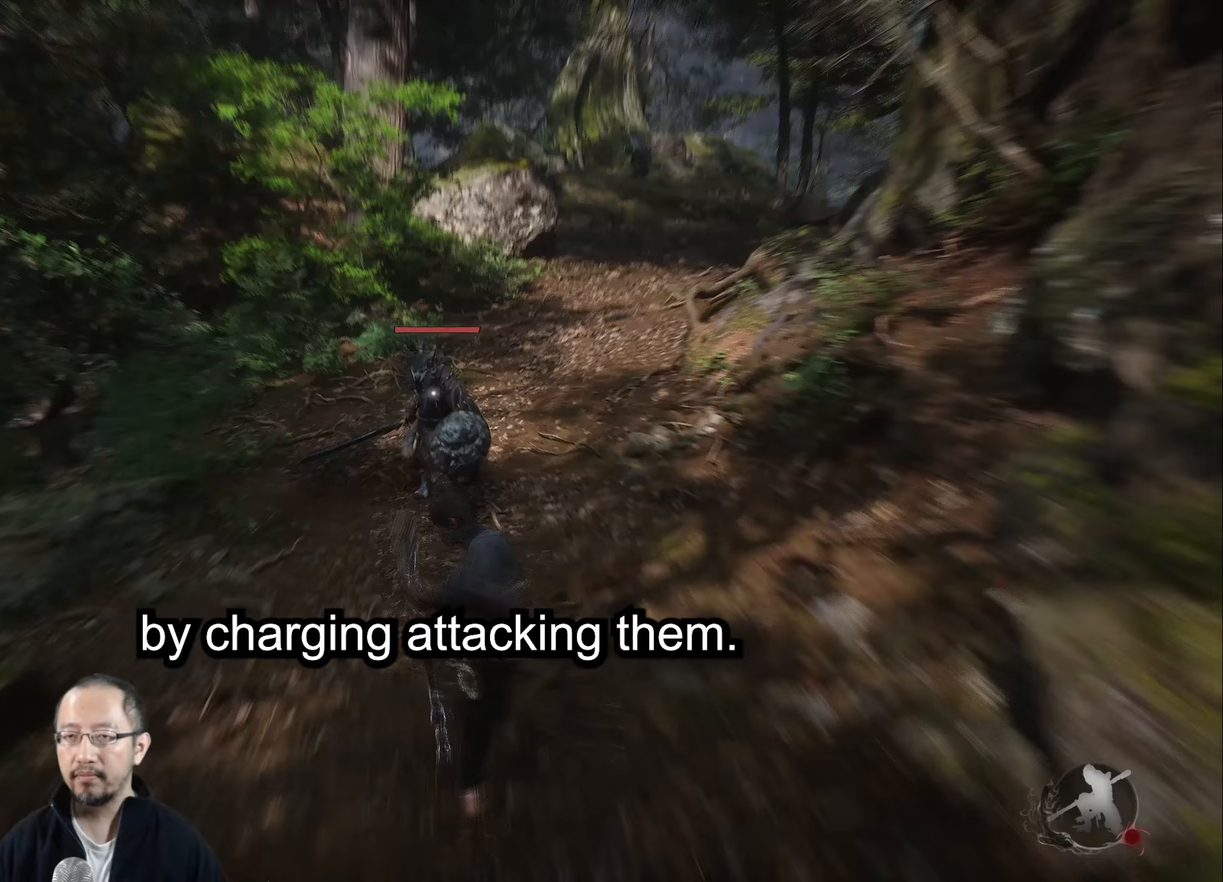
{"buttons": [], "left_stick": "up", "right_stick": "center", "events": []}
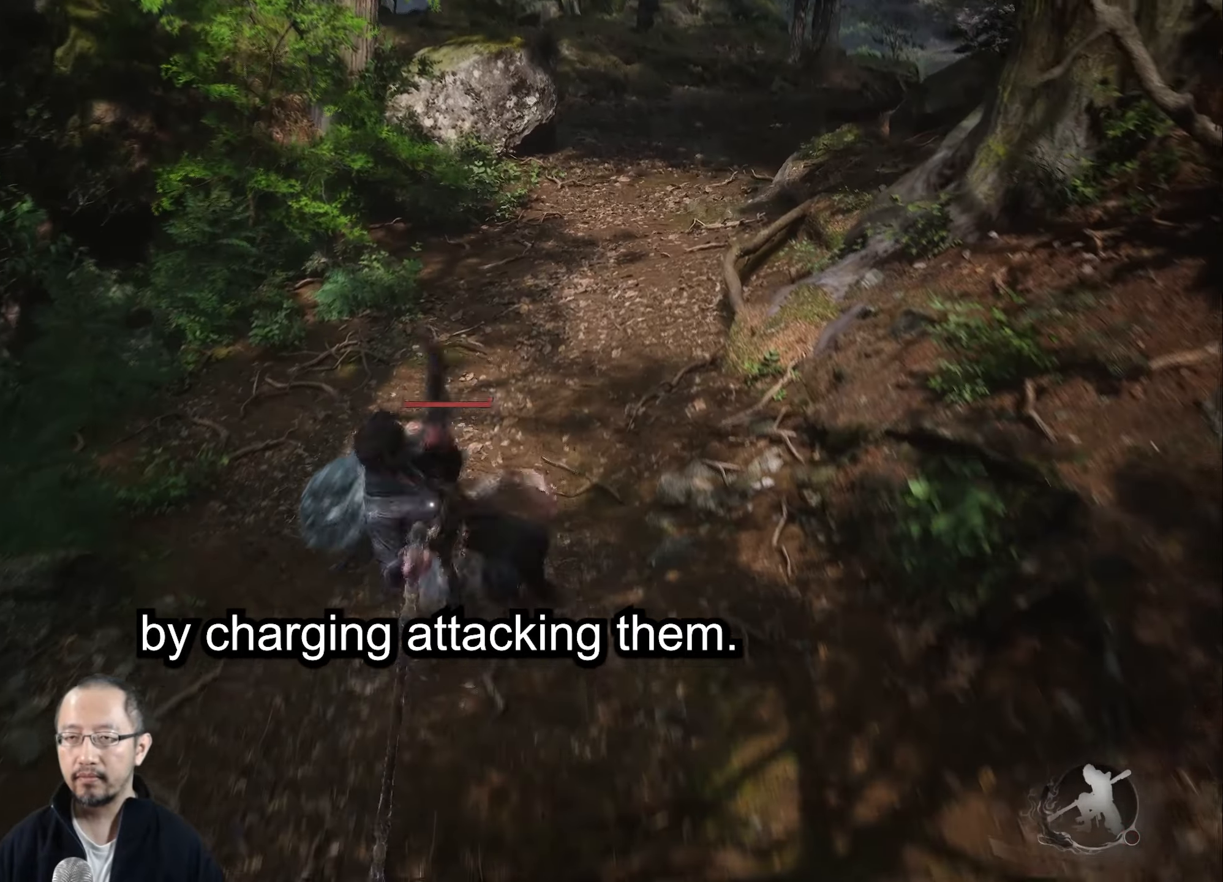
{"buttons": [], "left_stick": "up-left", "right_stick": "center", "events": [[167, "left_stick", "center"], [433, "left_stick", "up-left"]]}
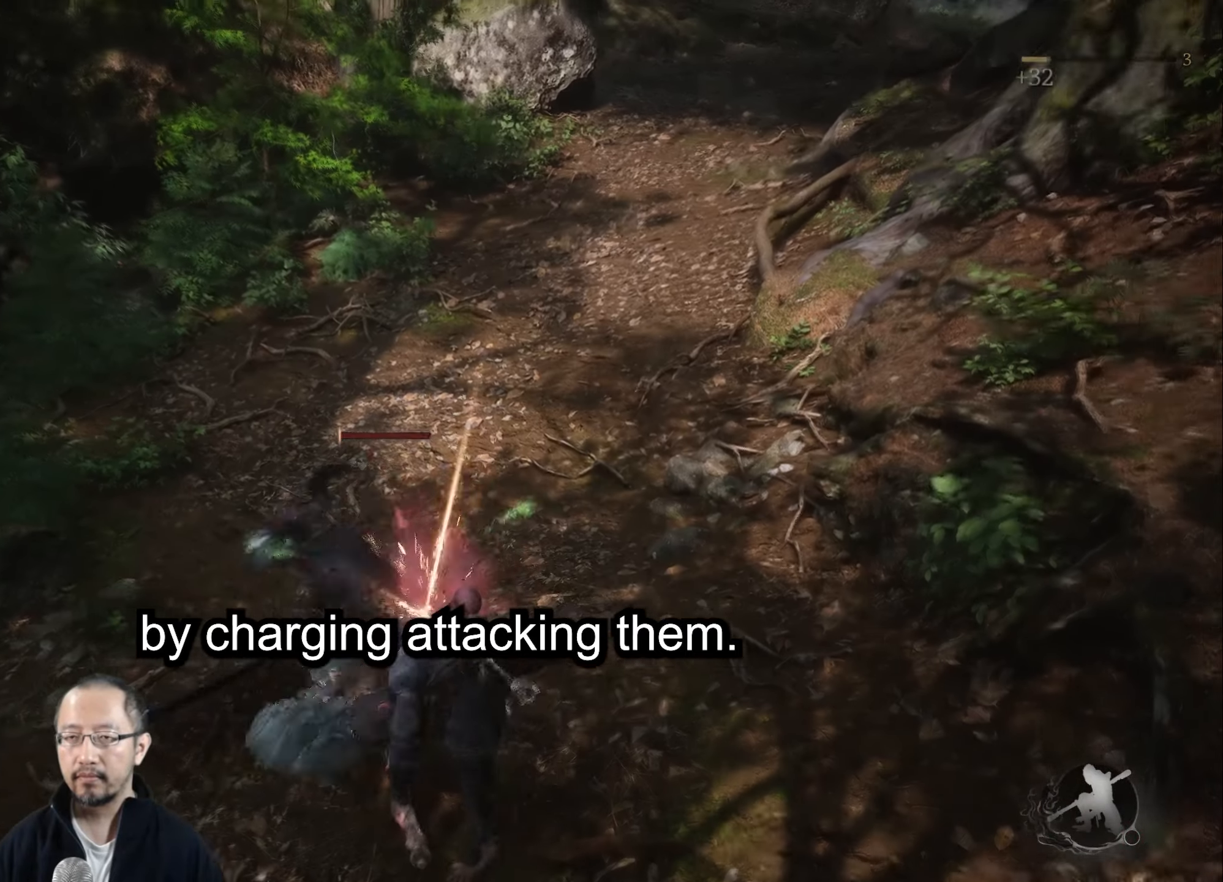
{"buttons": [], "left_stick": "up-left", "right_stick": "center", "events": [[150, "X", "down"], [267, "X", "up"], [367, "X", "down"], [467, "X", "up"]]}
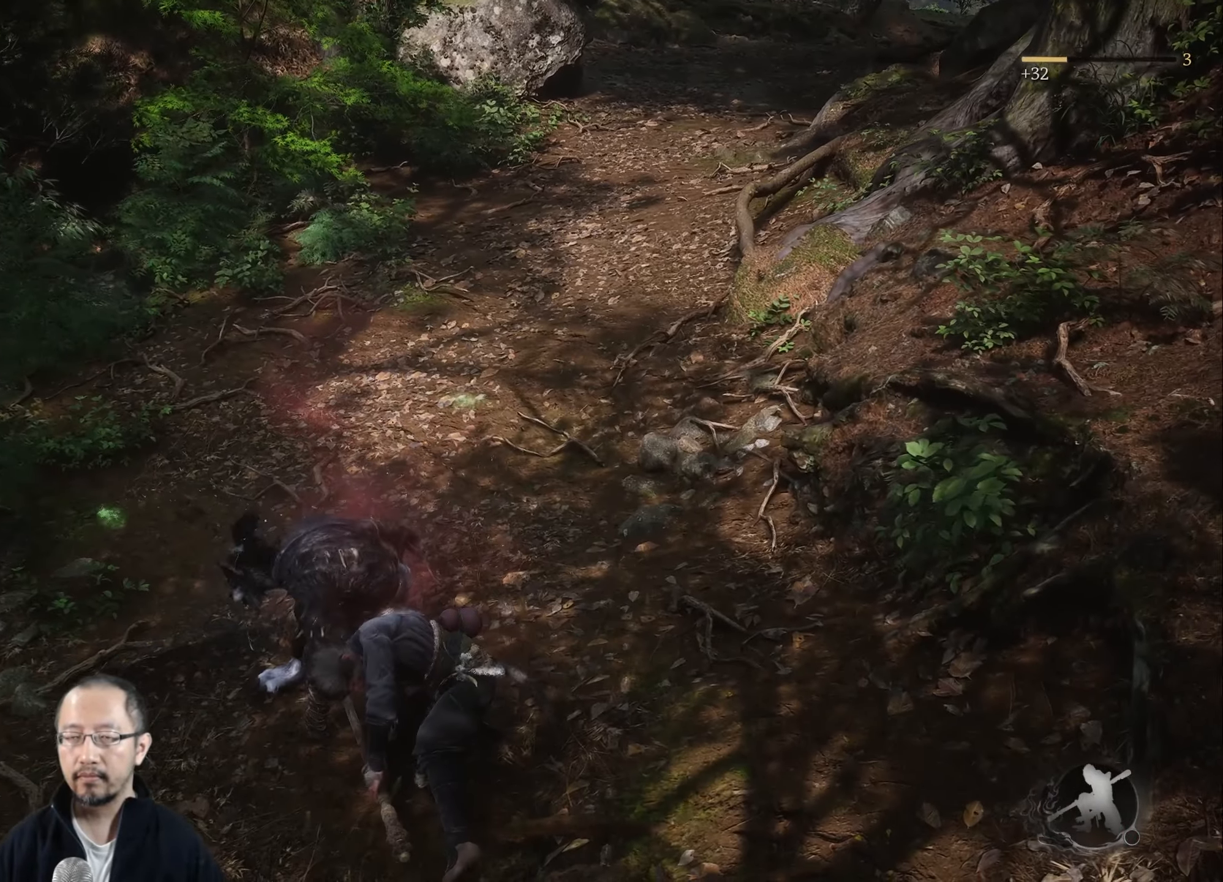
{"buttons": [], "left_stick": "up", "right_stick": "up-right", "events": [[33, "left_stick", "up"], [250, "right_stick", "up"], [300, "right_stick", "up-right"]]}
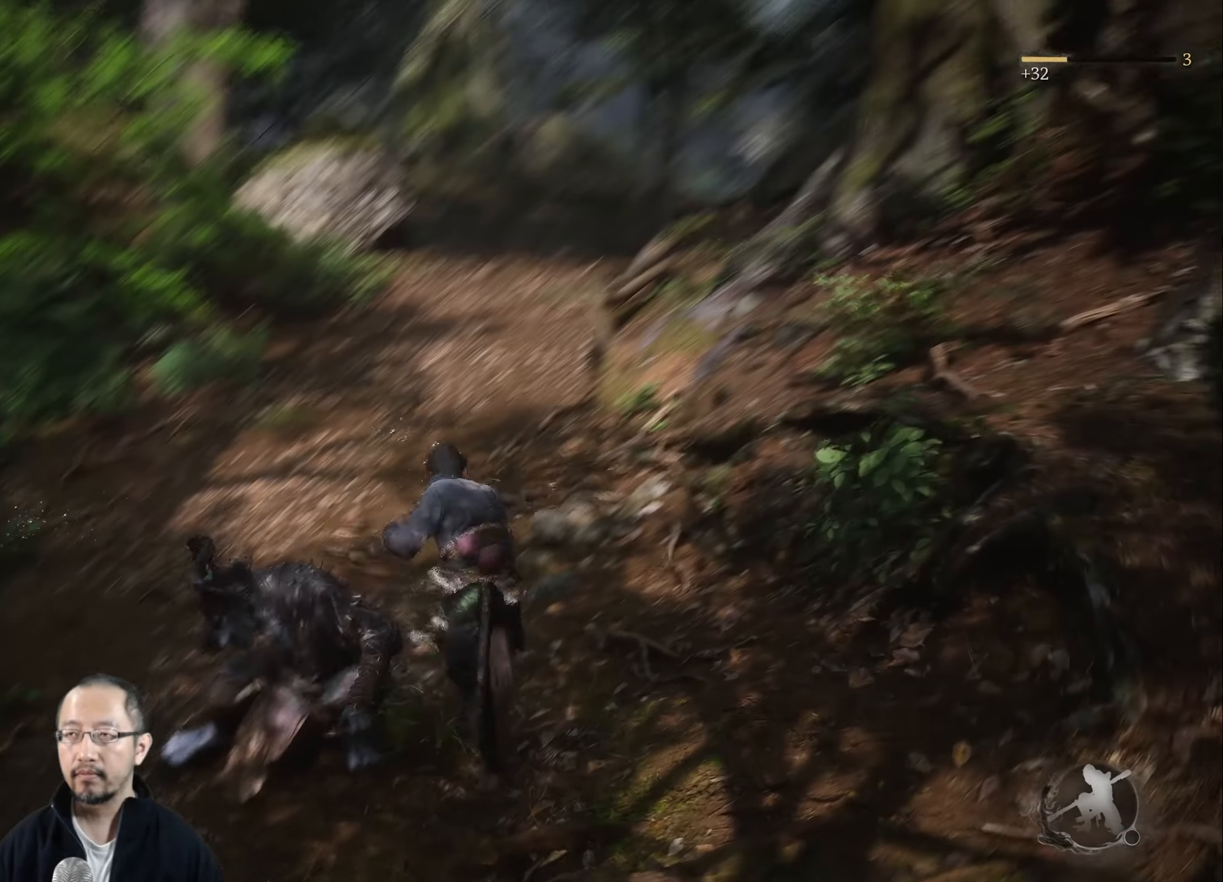
{"buttons": [], "left_stick": "up", "right_stick": "center", "events": [[50, "right_stick", "center"]]}
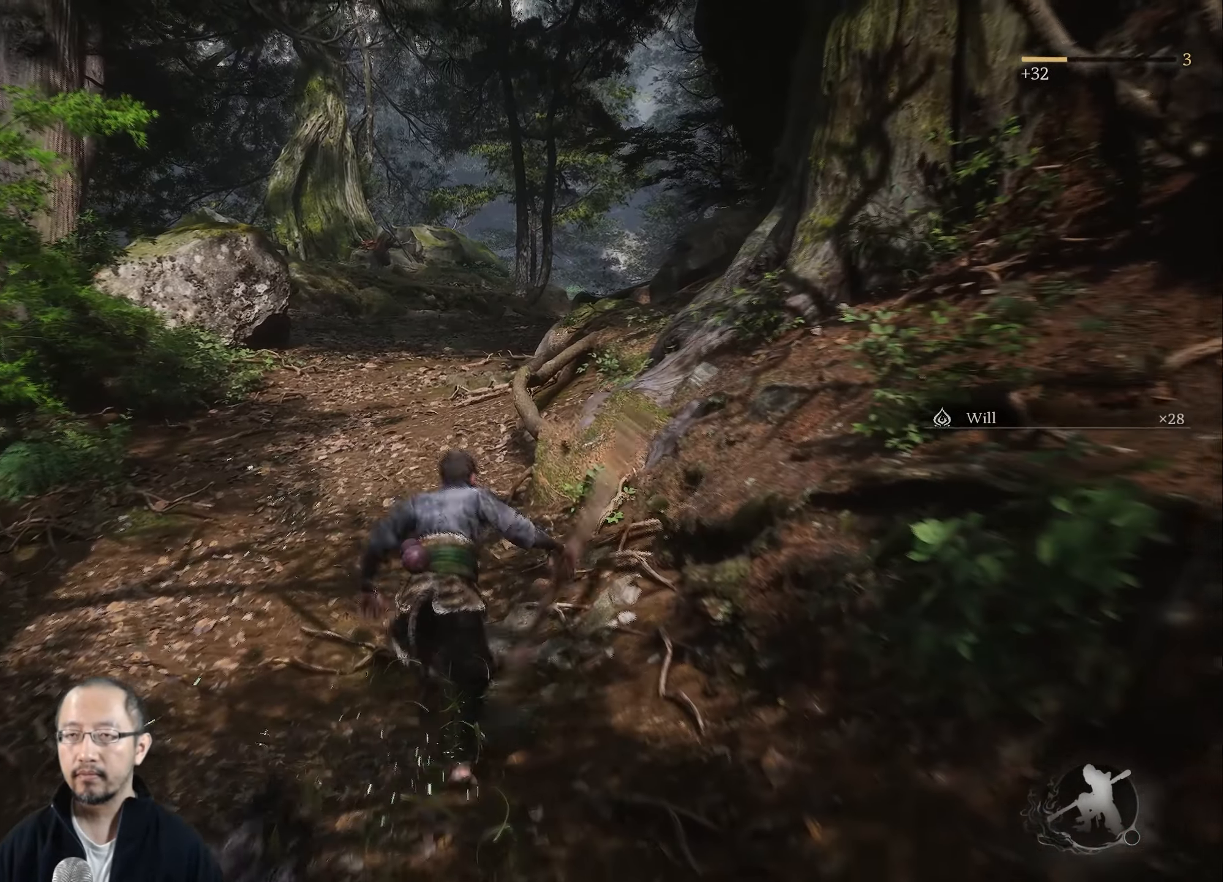
{"buttons": [], "left_stick": "up", "right_stick": "center", "events": [[233, "L3", "down"], [367, "L3", "up"]]}
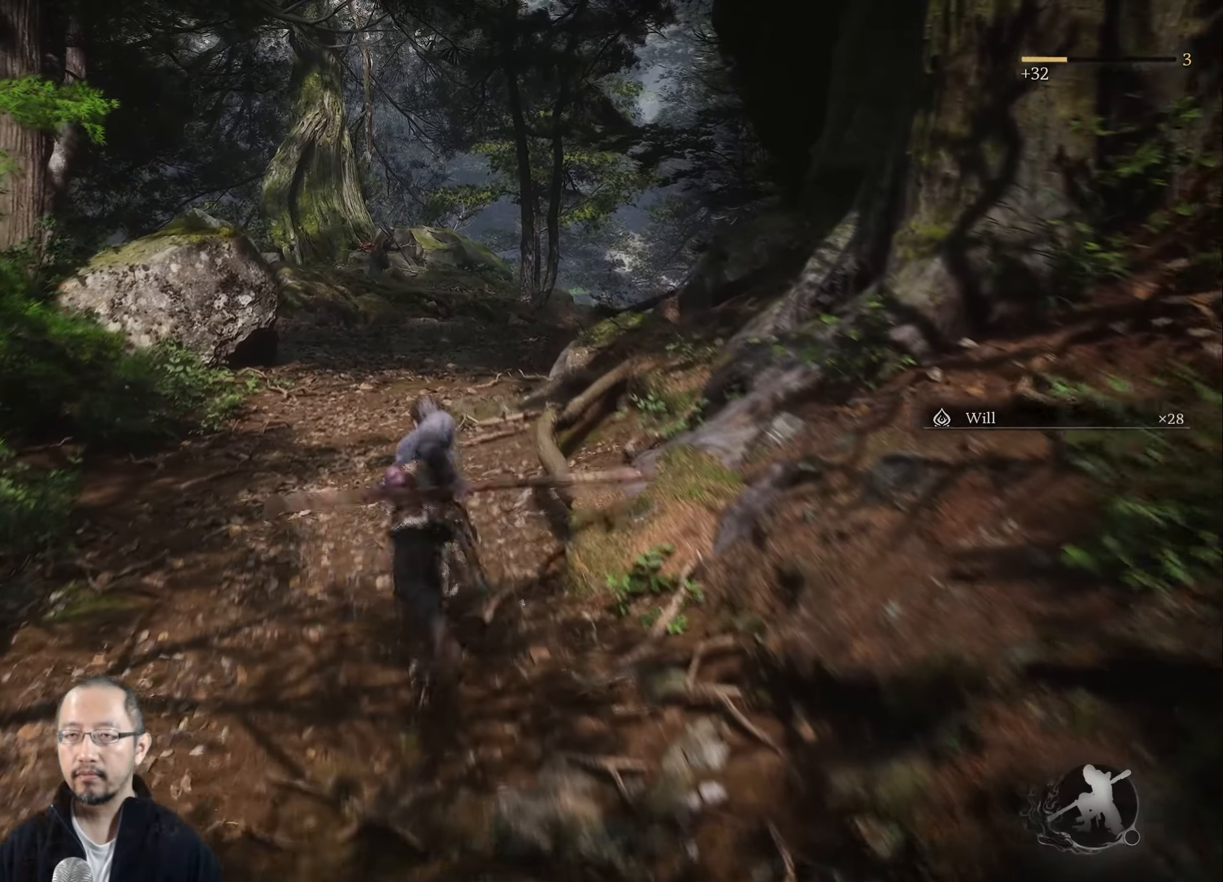
{"buttons": [], "left_stick": "up", "right_stick": "center", "events": []}
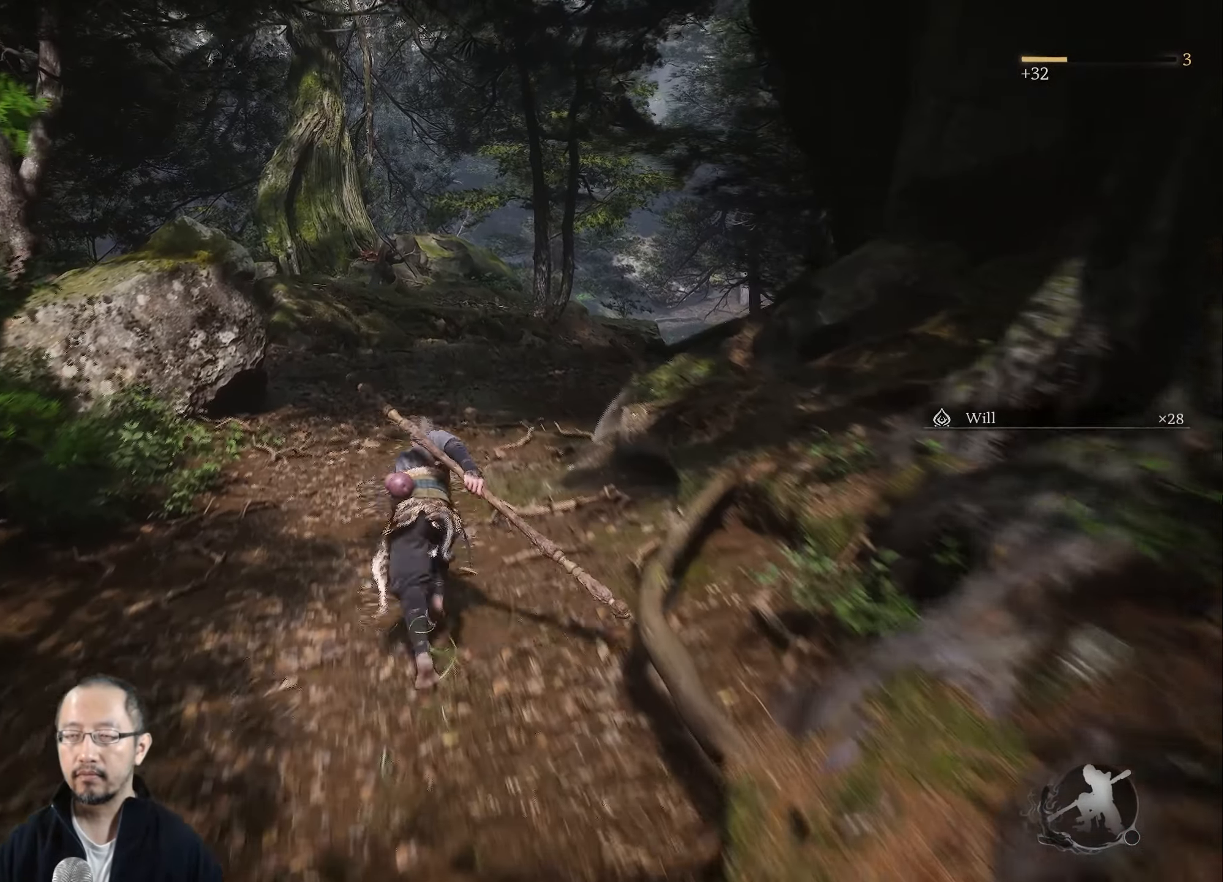
{"buttons": [], "left_stick": "up", "right_stick": "center", "events": []}
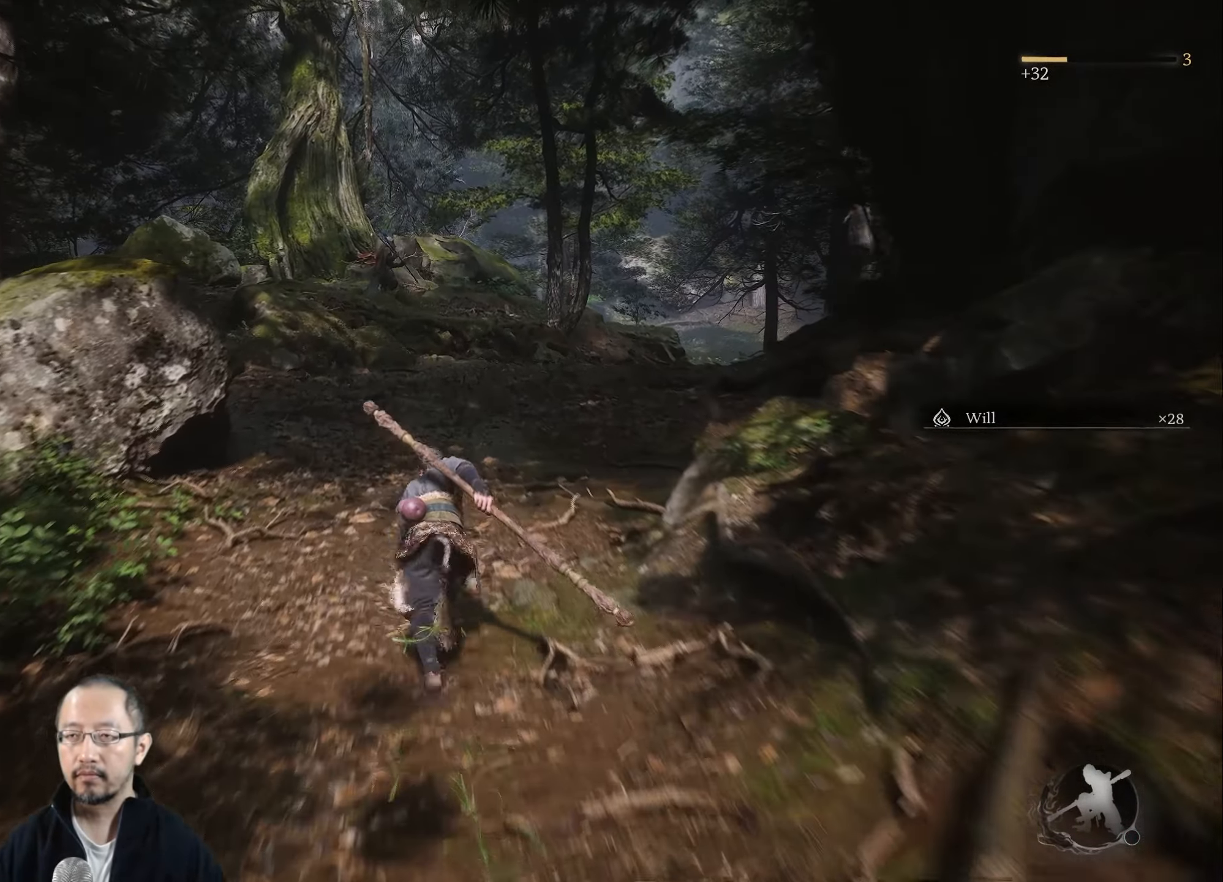
{"buttons": [], "left_stick": "up", "right_stick": "center", "events": []}
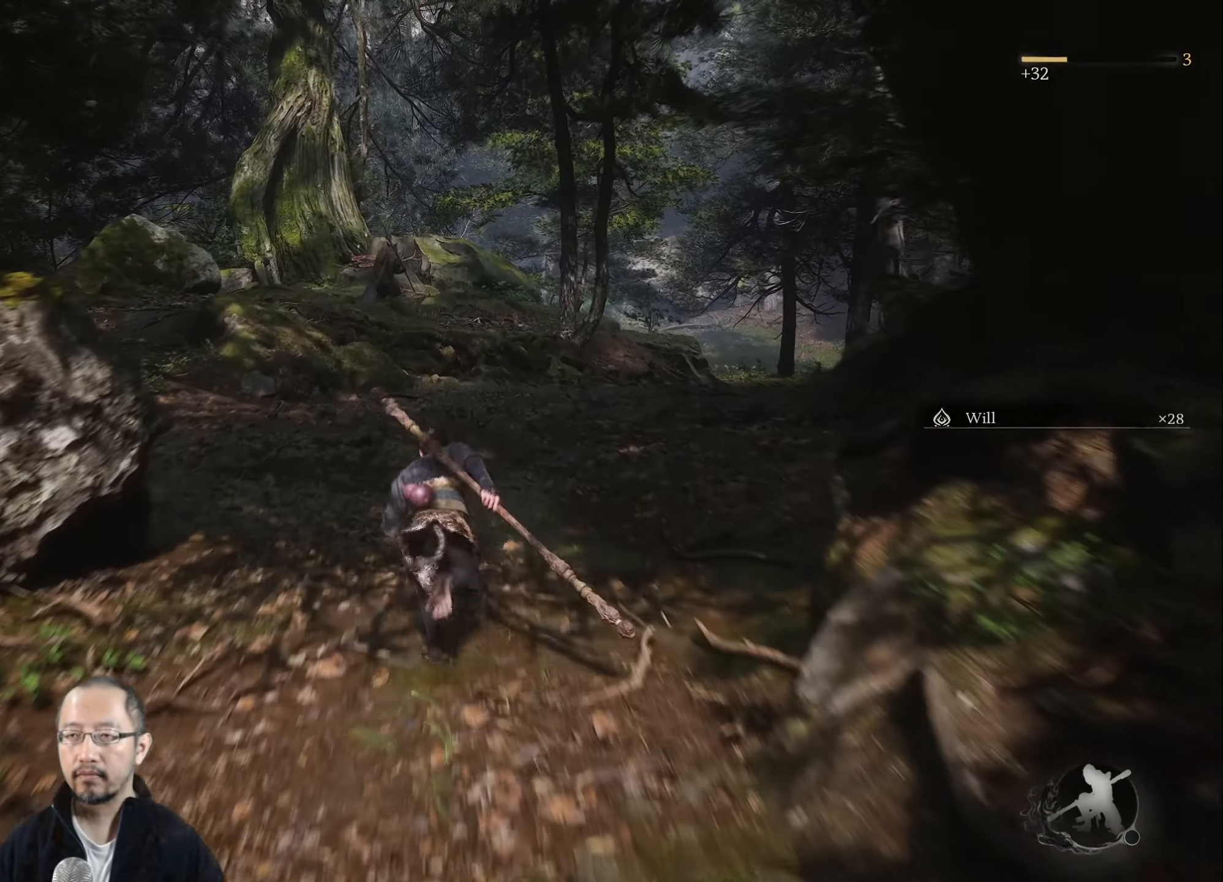
{"buttons": [], "left_stick": "up", "right_stick": "center", "events": [[350, "R3", "down"], [467, "R3", "up"]]}
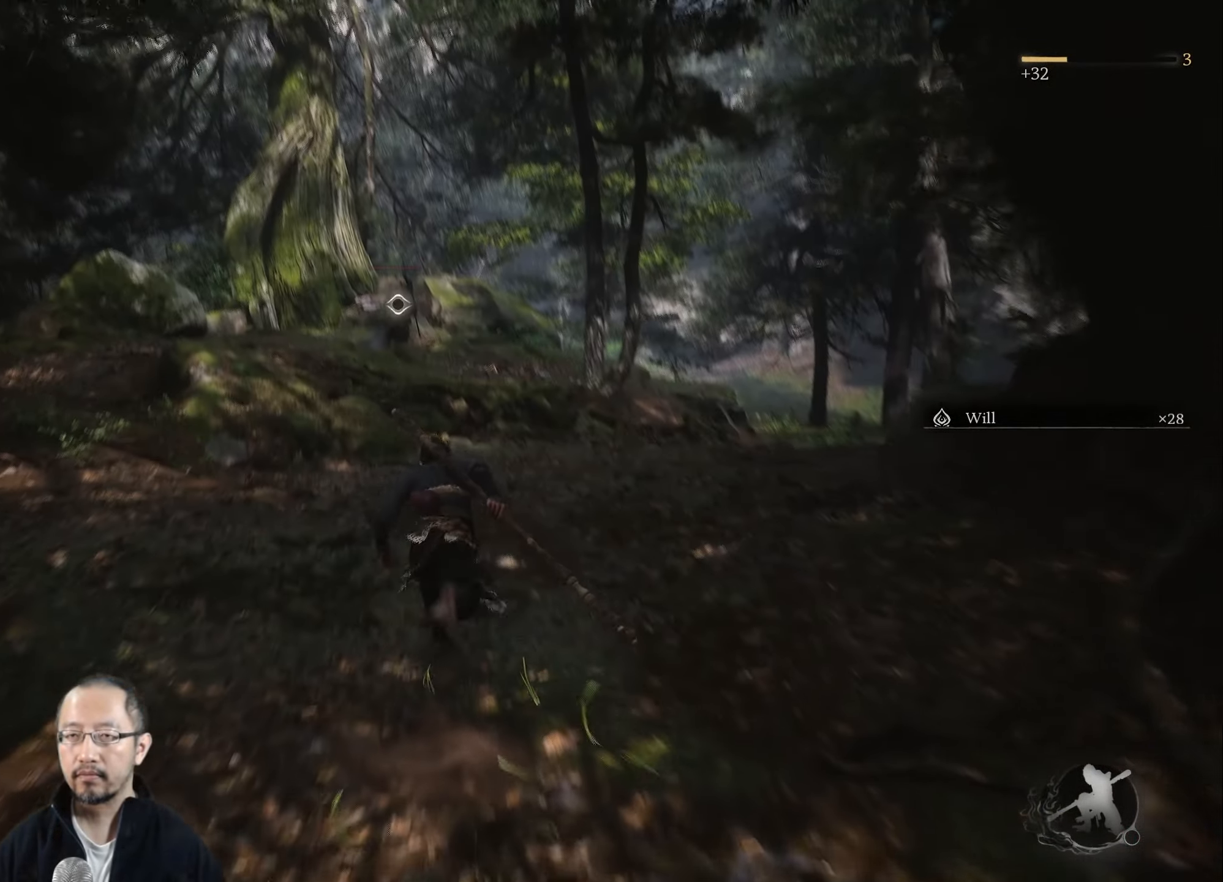
{"buttons": ["Y"], "left_stick": "up-left", "right_stick": "center", "events": [[200, "left_stick", "up-left"], [483, "Y", "down"]]}
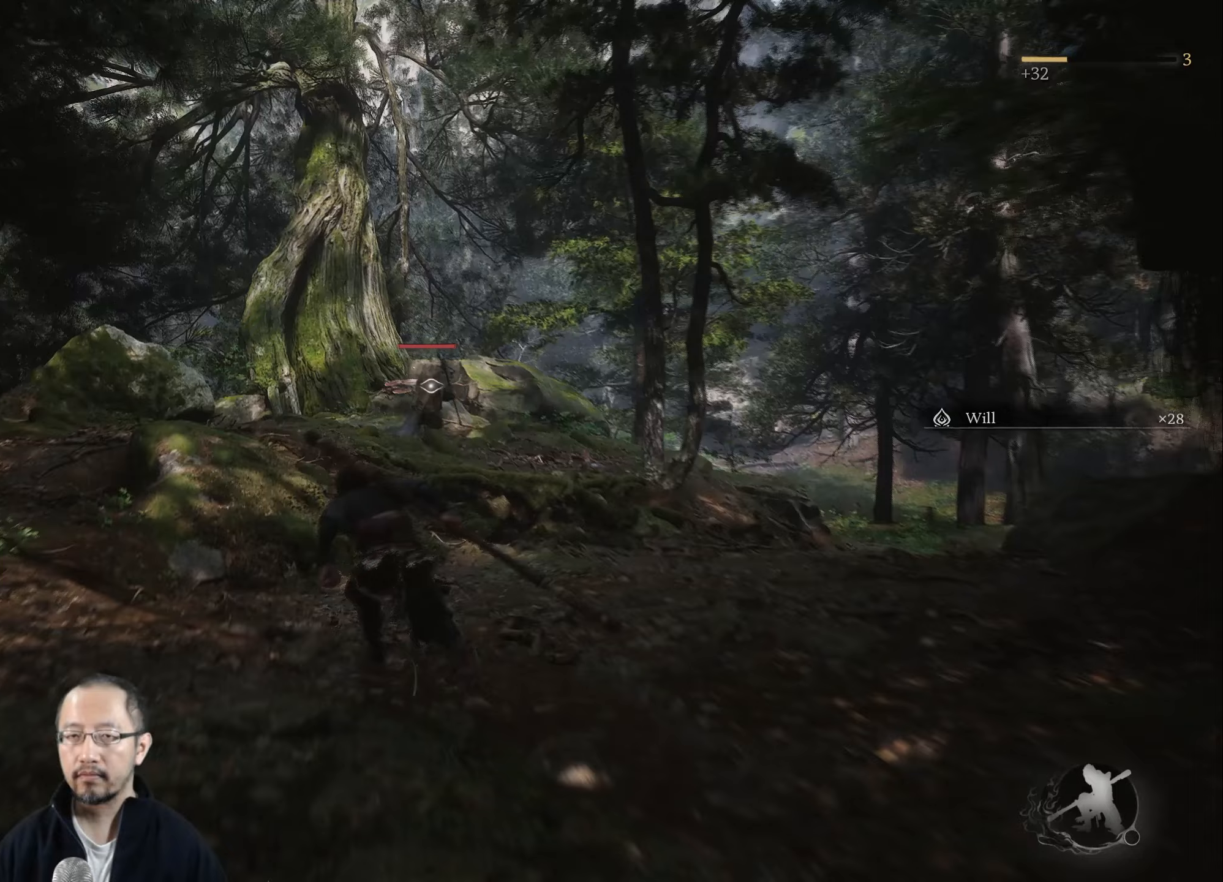
{"buttons": ["Y"], "left_stick": "up-left", "right_stick": "center", "events": []}
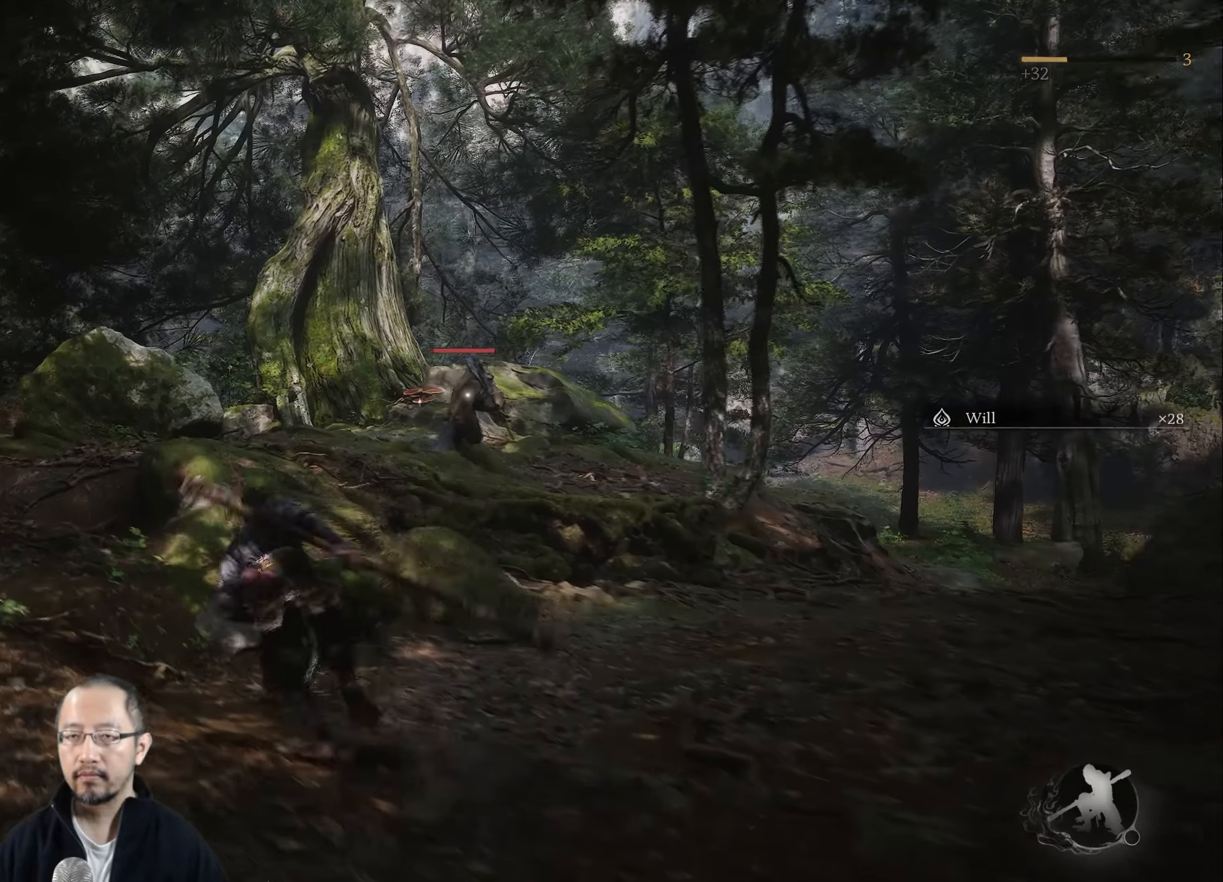
{"buttons": ["Y"], "left_stick": "up-left", "right_stick": "center", "events": []}
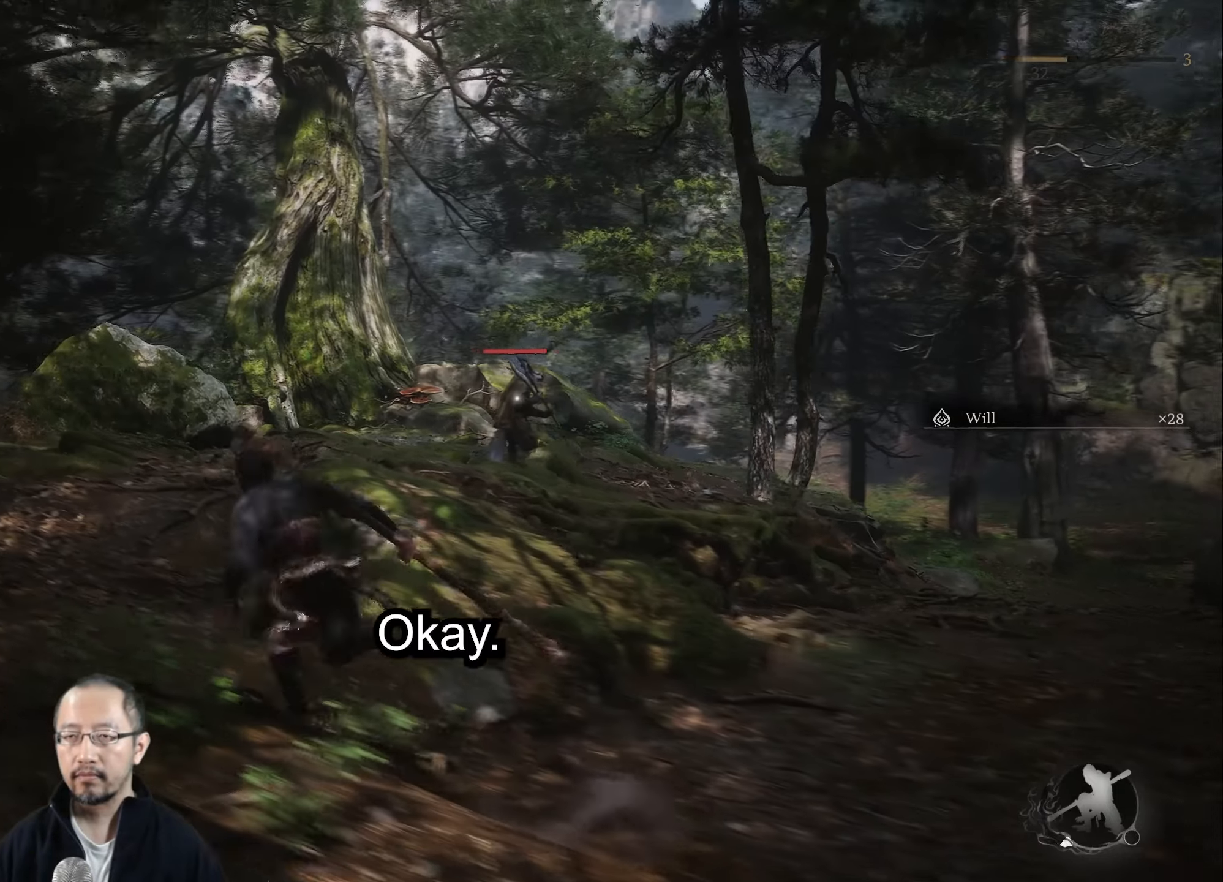
{"buttons": ["Y", "L3"], "left_stick": "up-left", "right_stick": "center", "events": [[333, "L3", "down"]]}
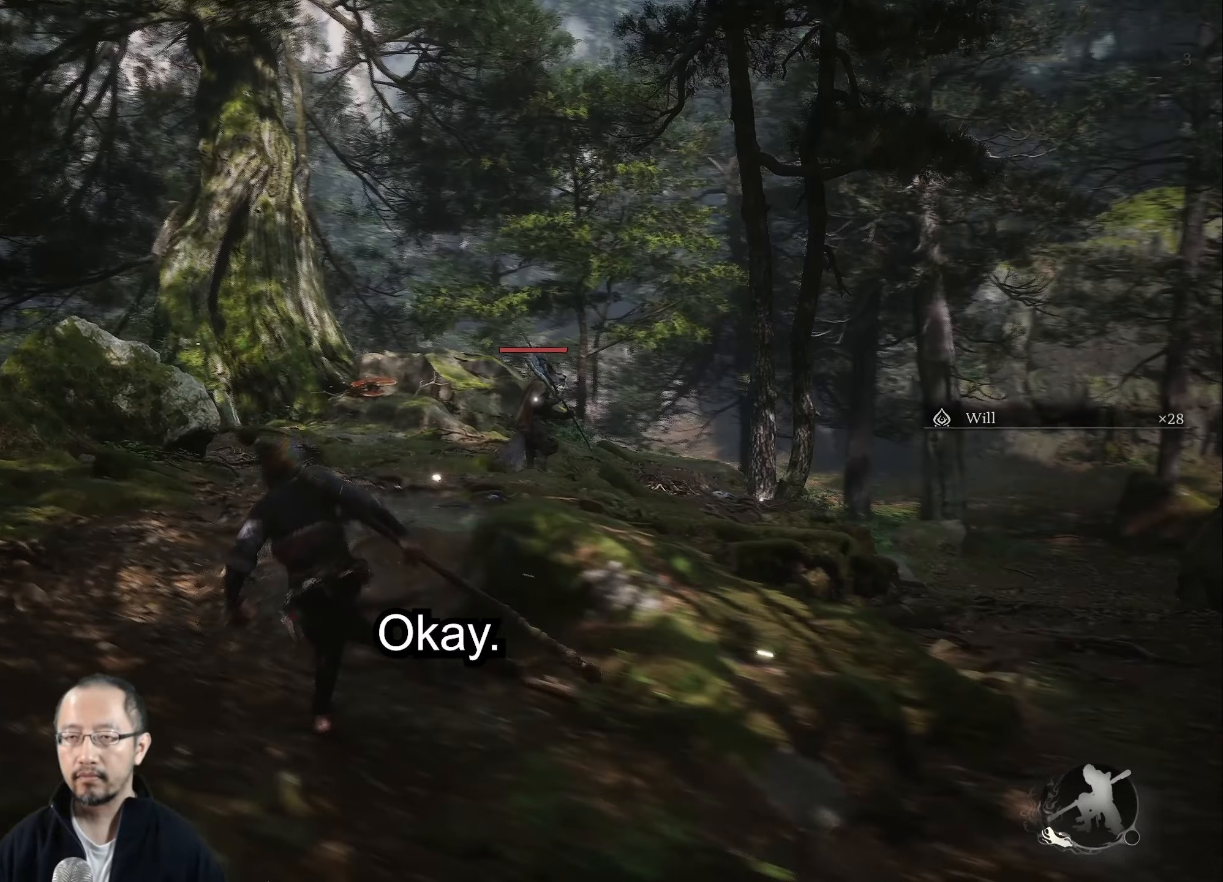
{"buttons": ["Y"], "left_stick": "up", "right_stick": "center", "events": [[67, "L3", "up"], [333, "left_stick", "up"]]}